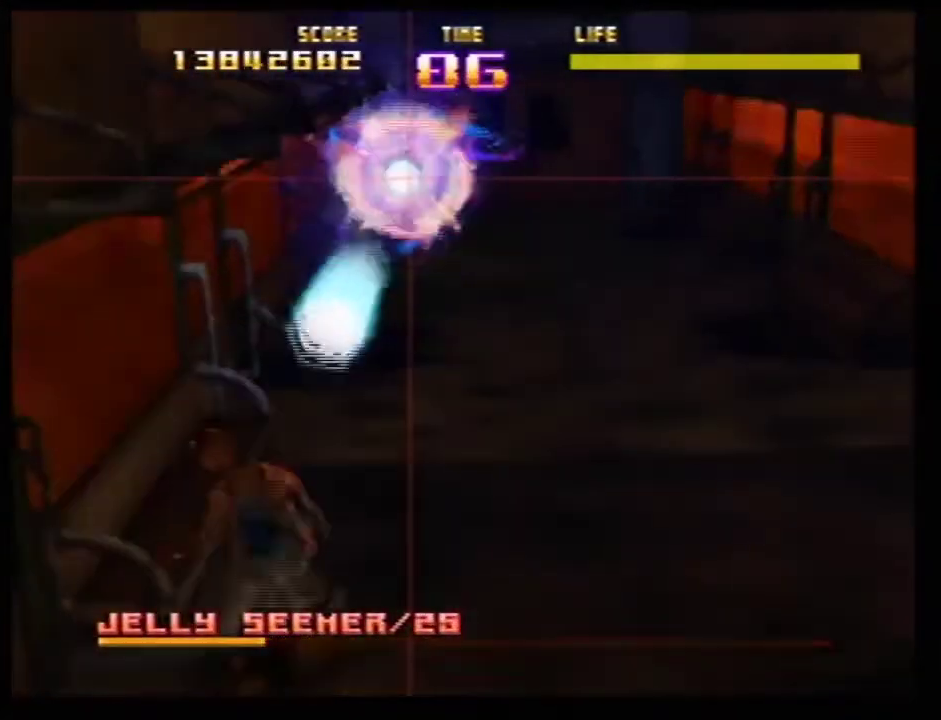
Gameplay with a controller (Nintendo layout); each line is a JSON object with the inputs held at the frame after it (dt_ms = milliseconds from this image to that frame). Not read: L3 R3.
{"dt_ms": 300, "buttons": ["Z"], "left_stick": "center"}
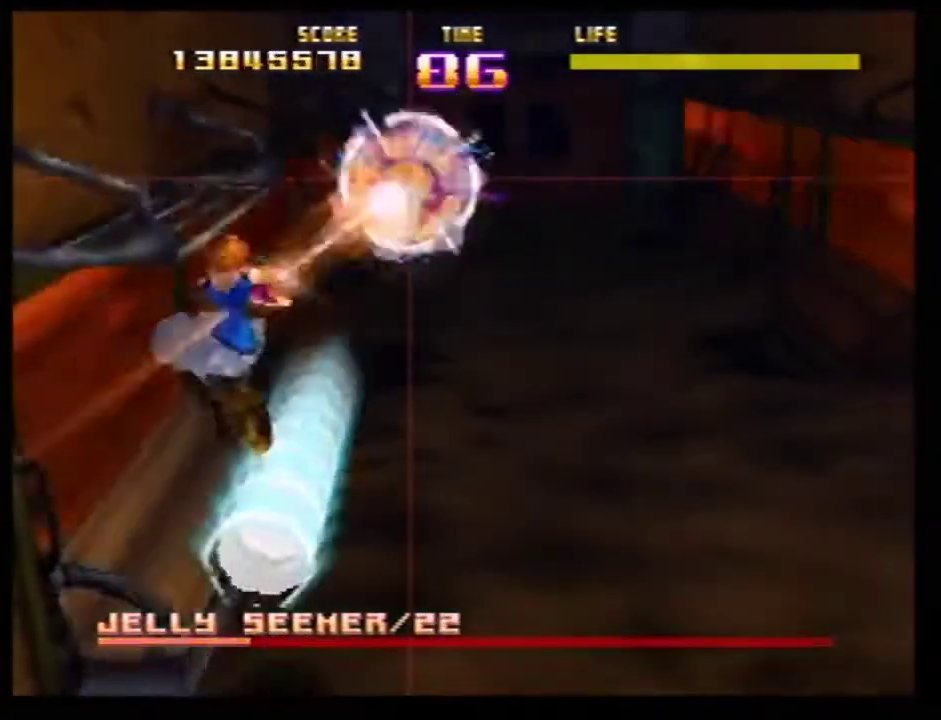
{"dt_ms": 501, "buttons": ["Z"], "left_stick": "center"}
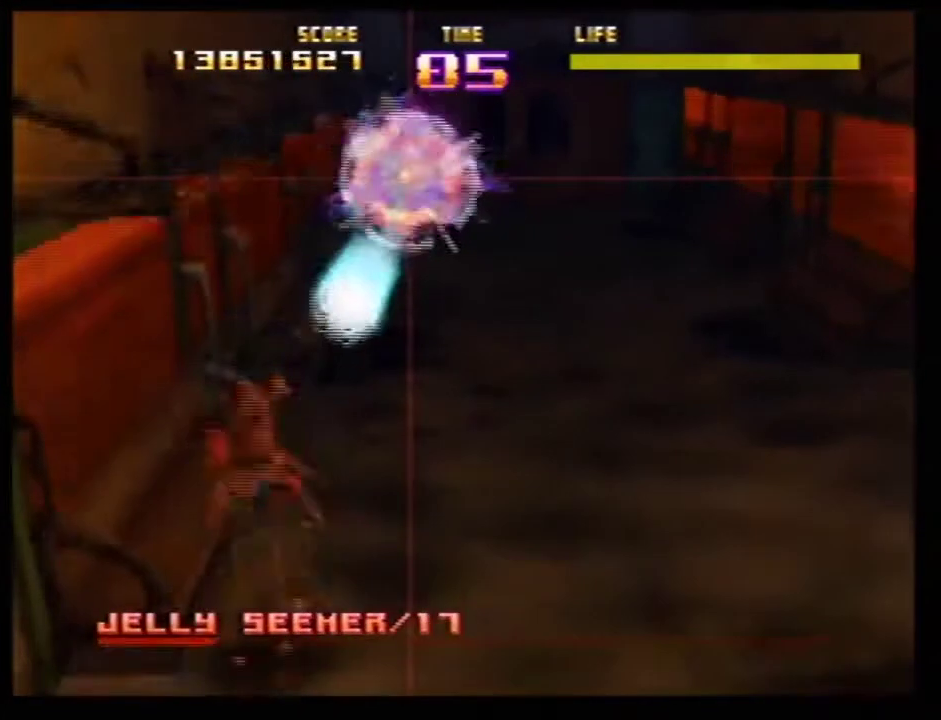
{"dt_ms": 500, "buttons": ["Z"], "left_stick": "center"}
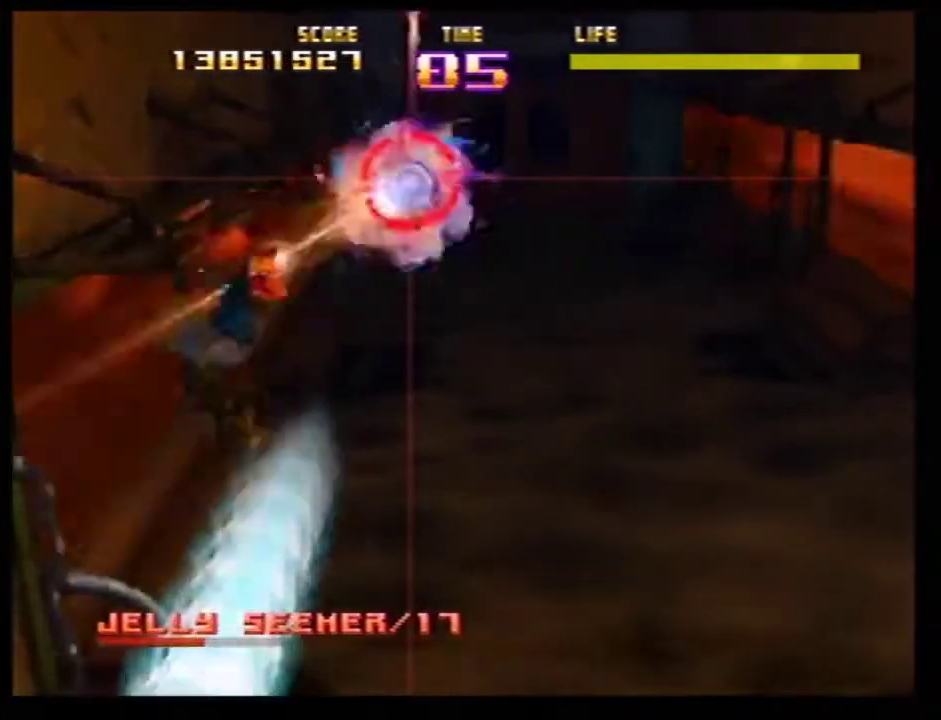
{"dt_ms": 501, "buttons": ["Z"], "left_stick": "center"}
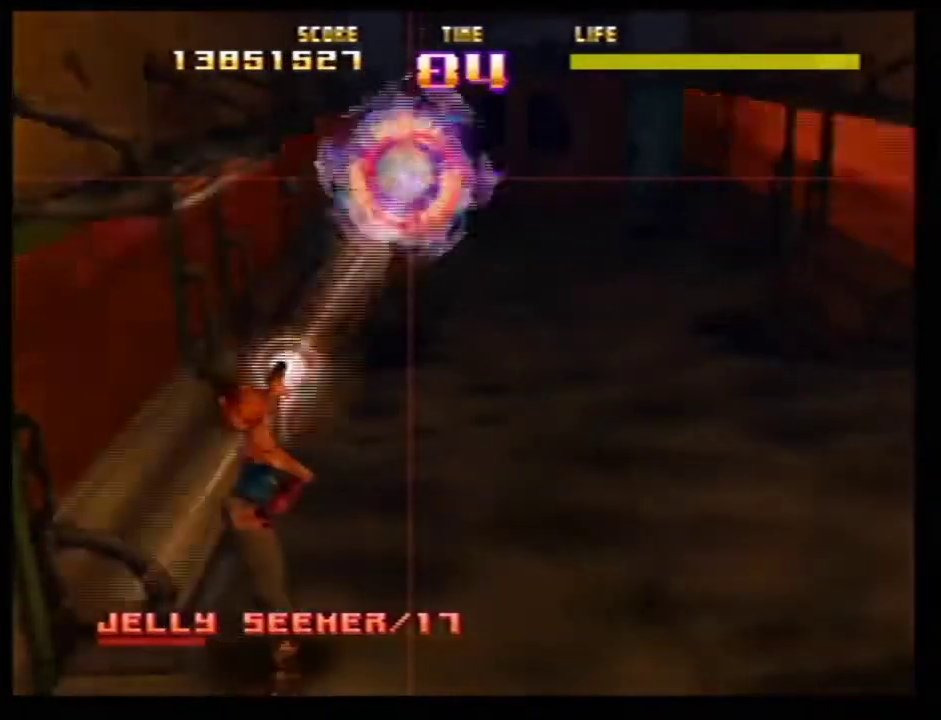
{"dt_ms": 500, "buttons": ["Z"], "left_stick": "center"}
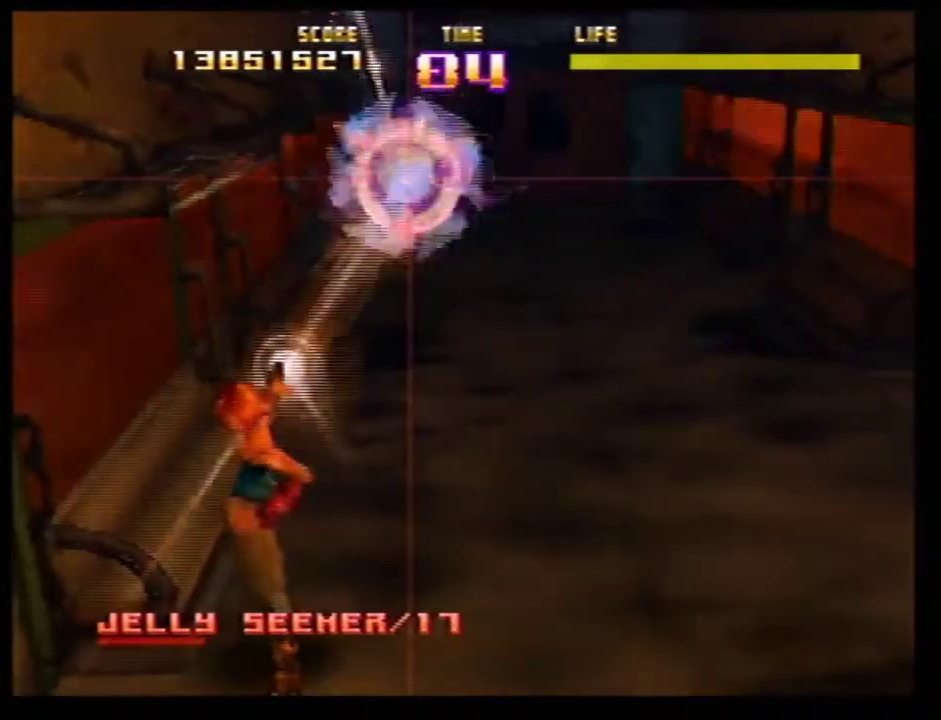
{"dt_ms": 467, "buttons": ["Z"], "left_stick": "center"}
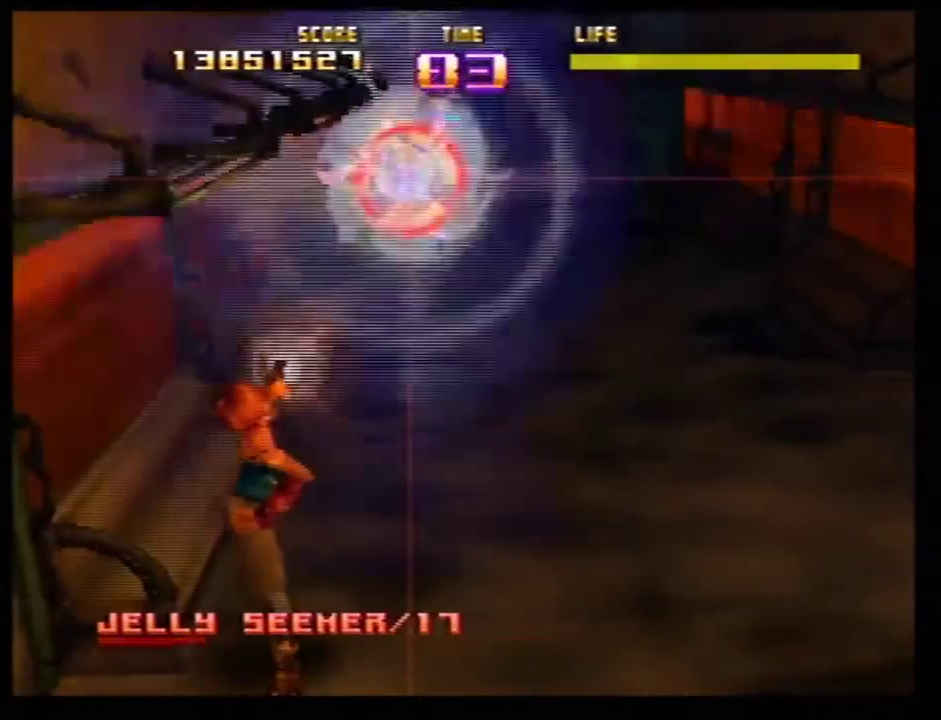
{"dt_ms": 300, "buttons": ["B"], "left_stick": "center"}
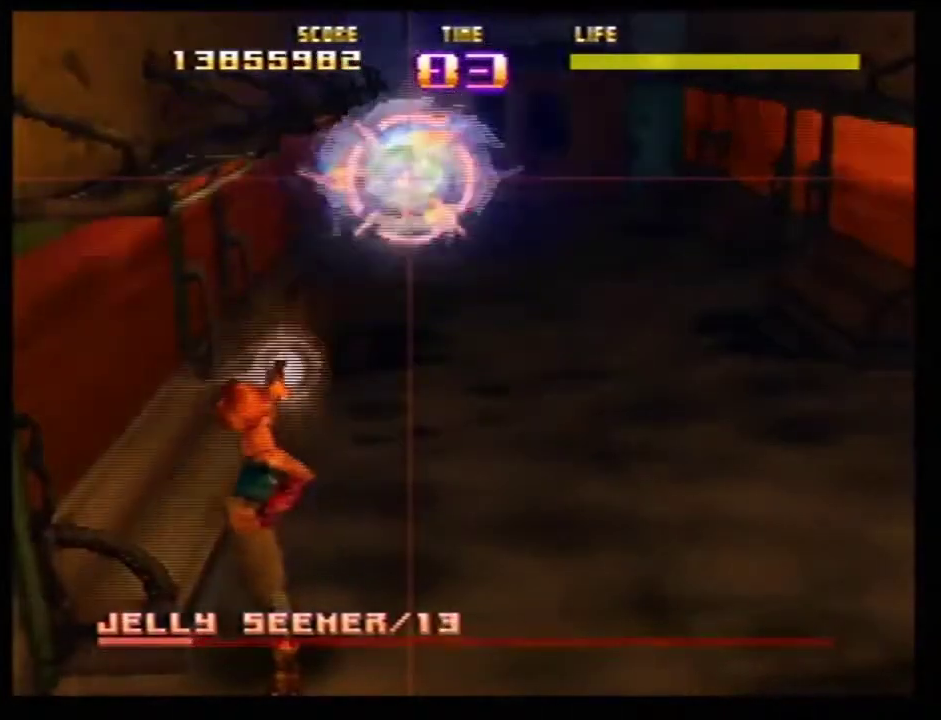
{"dt_ms": 701, "buttons": ["Z"], "left_stick": "center"}
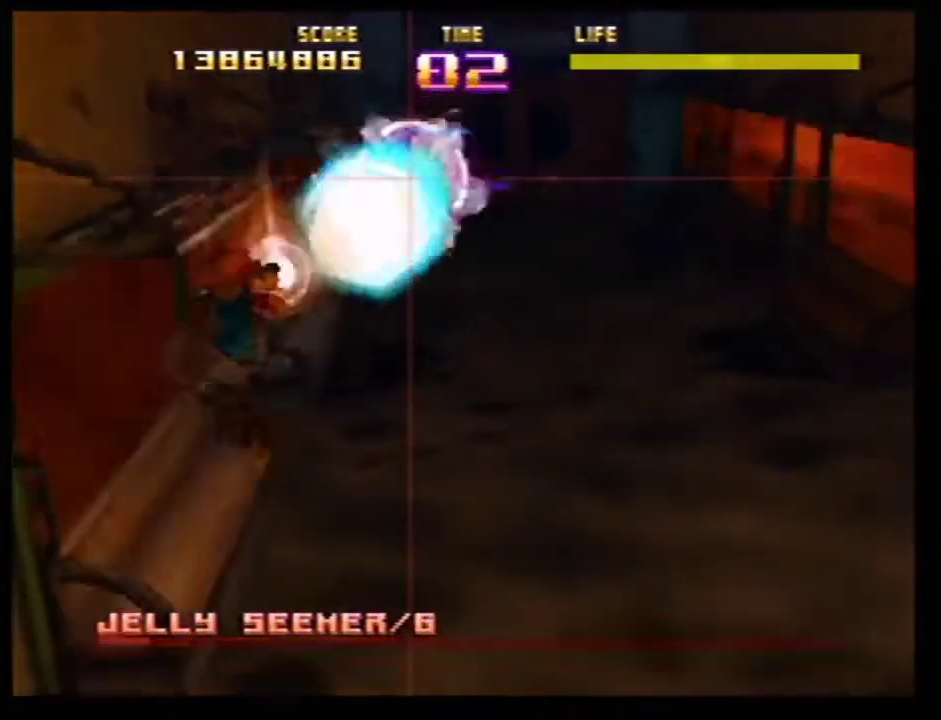
{"dt_ms": 501, "buttons": ["Z"], "left_stick": "center"}
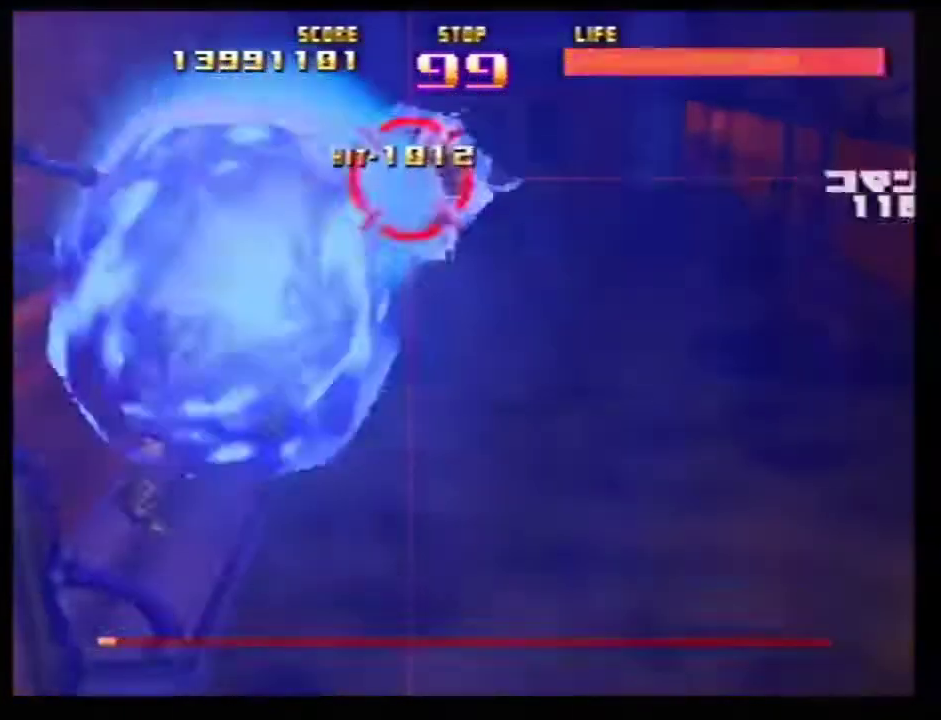
{"dt_ms": 500, "buttons": ["Z"], "left_stick": "center"}
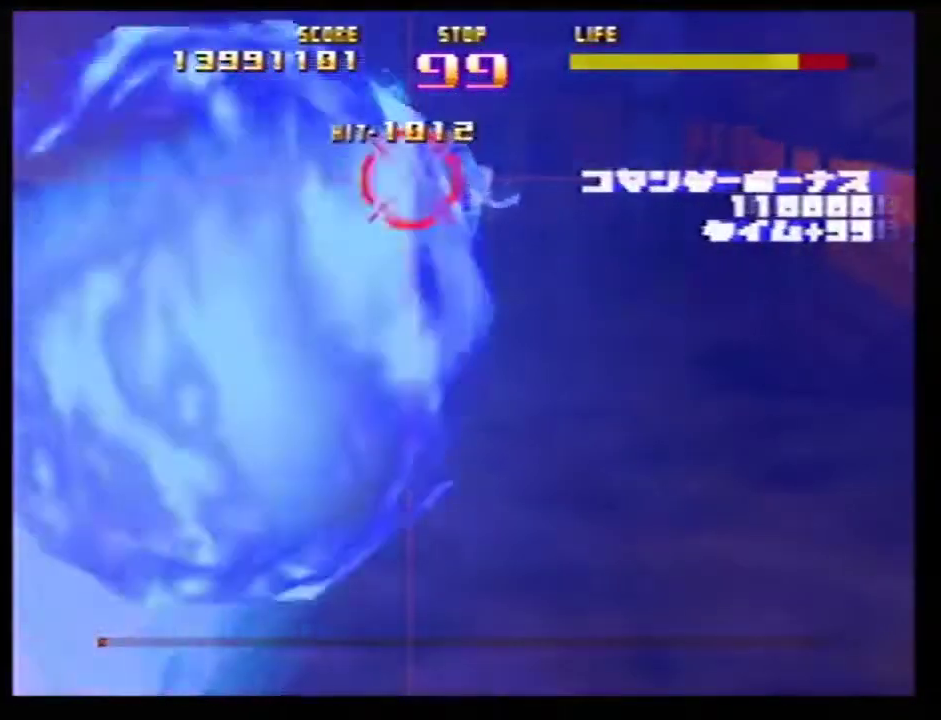
{"dt_ms": 701, "buttons": [], "left_stick": "up-right"}
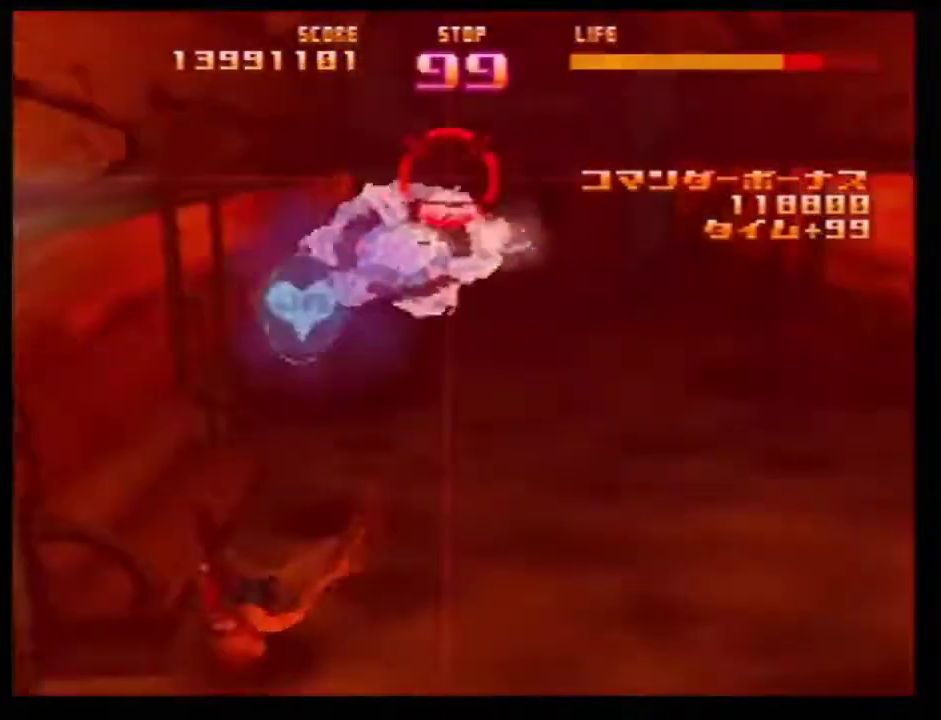
{"dt_ms": 300, "buttons": ["Z"], "left_stick": "center"}
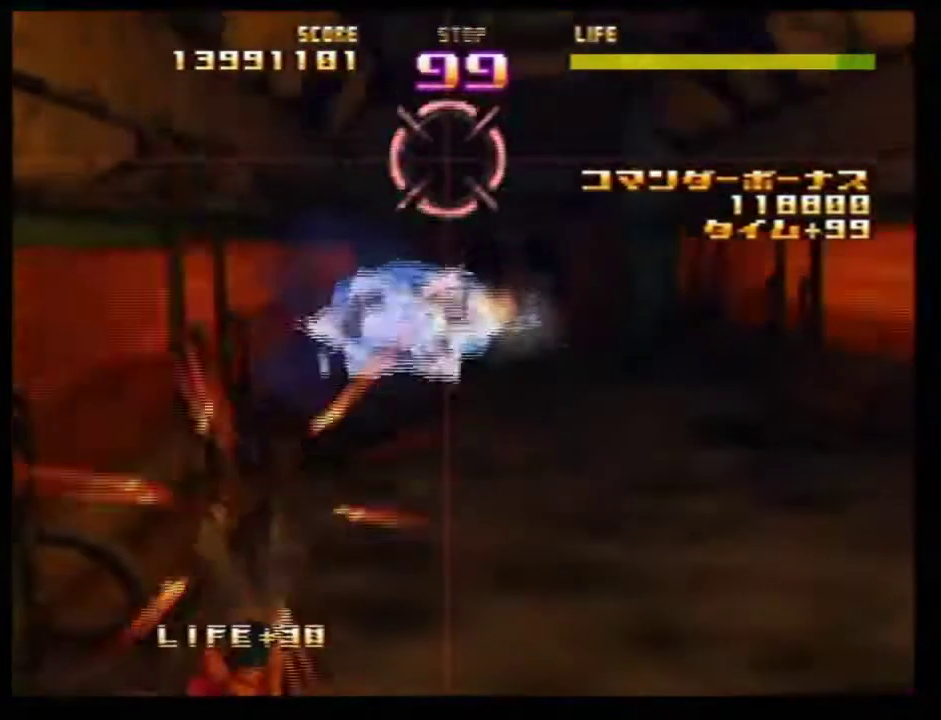
{"dt_ms": 501, "buttons": [], "left_stick": "up"}
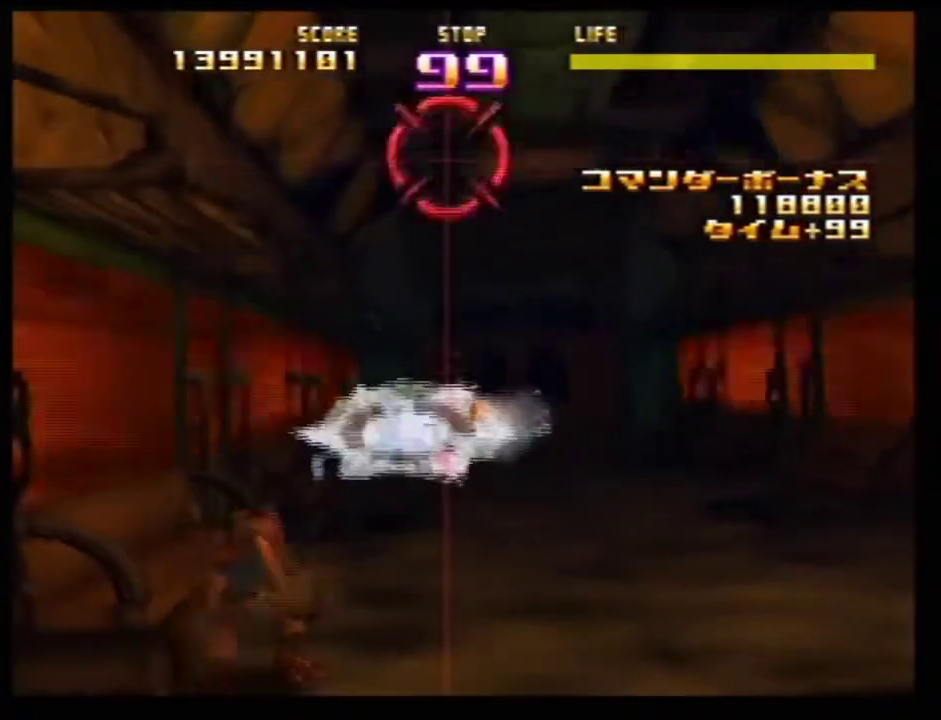
{"dt_ms": 500, "buttons": ["C_RIGHT"], "left_stick": "center"}
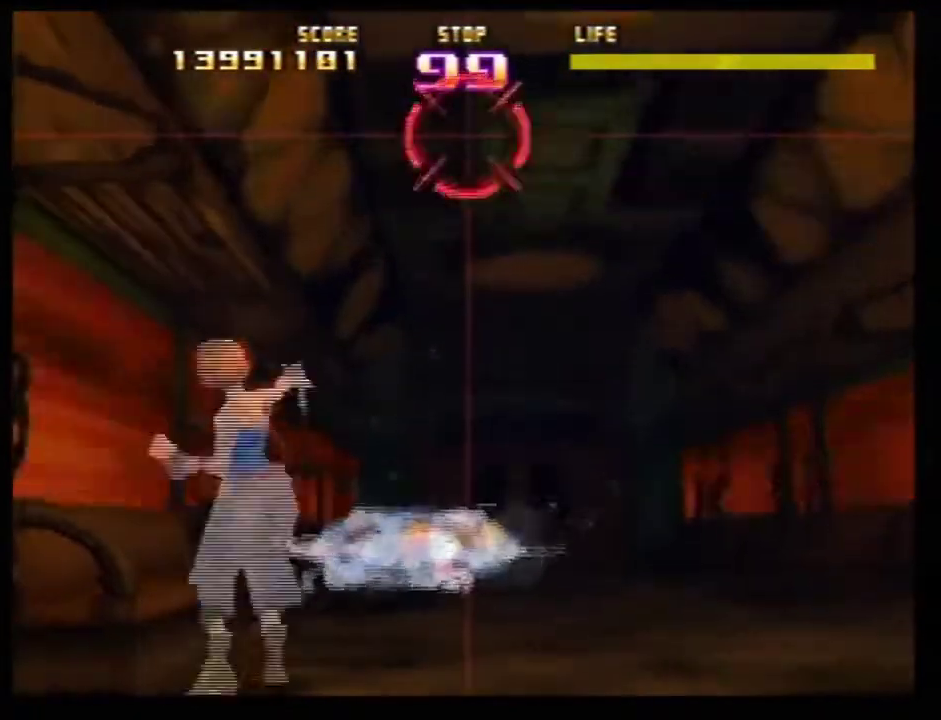
{"dt_ms": 501, "buttons": [], "left_stick": "center"}
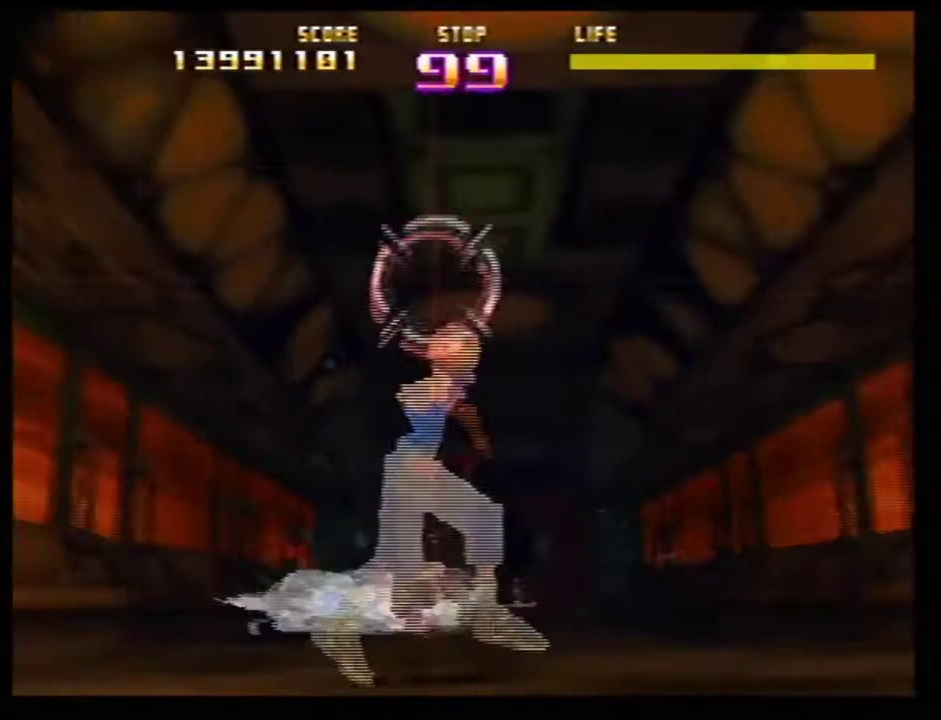
{"dt_ms": 500, "buttons": [], "left_stick": "center"}